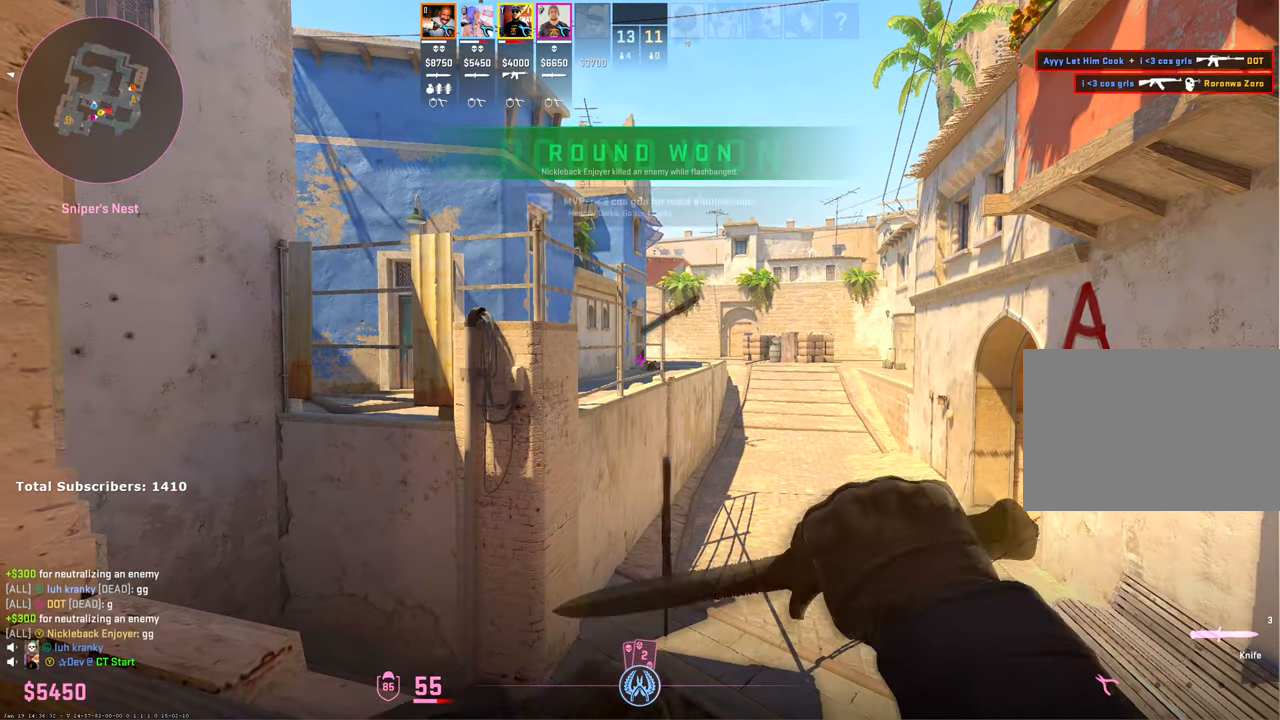
Gameplay with keyboard and mouse; each line is a JSON object with the keys and mouse buttons held at the frame after it. "events" lists presses ("down") and releases ("up") of "1", "2", "3", "4", "5", "a", "alt", "b", "c", "ctrl", "d", "e", "f", "g", "q", "r", "s", "shift", "space", "t", "tab", "v", "w", "x", "z", "mouse_left", "mouse_wheel", "mouse_right", "mouse_mb4" and "mouse_mb5" between this image and that frame as [ms after this image, input, new state], when the widget could be followed in between. "mouse_left", "mouse_wheel", "mouse_right", "mouse_mb4", "mouse_mb5" = the "left", "wheel", "right", "mb4", "mb5" buttons of the "mouse" list. No other keys are recorded. "wheel" means that the mouse wheel is clicked or scrolled. Not read: mouse_move.
{"keys": [], "mouse": [], "events": []}
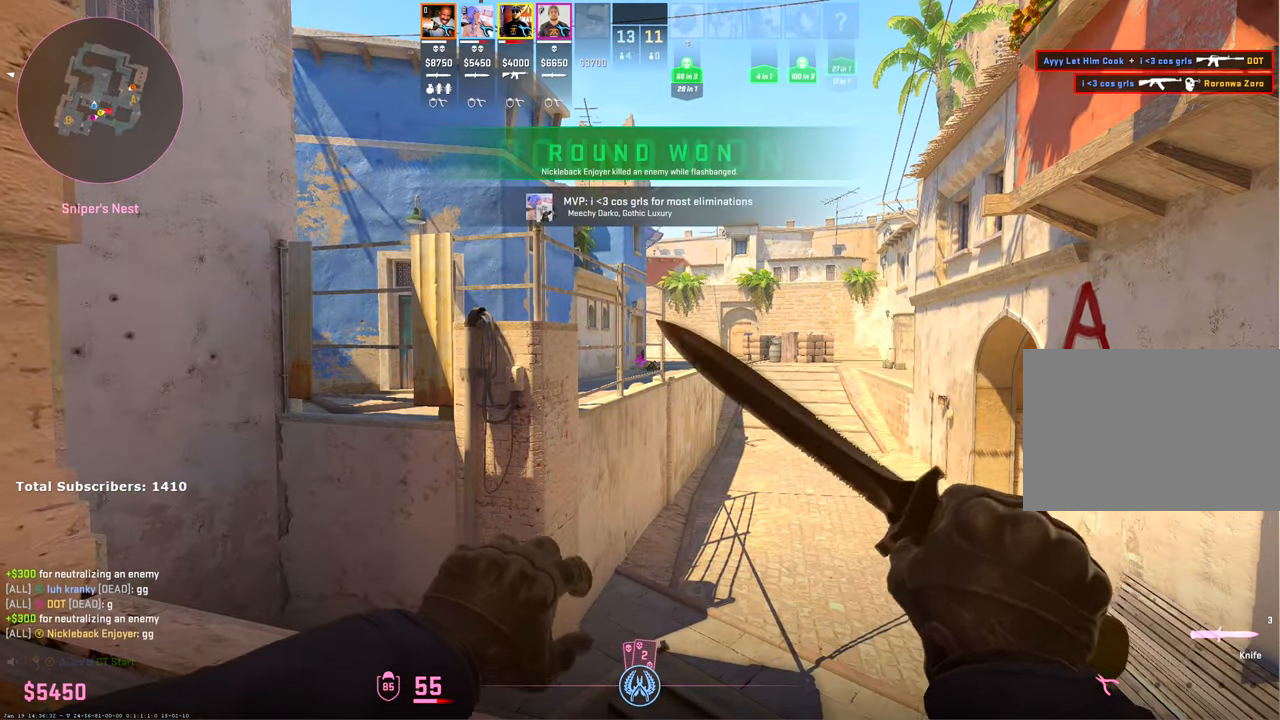
{"keys": ["d"], "mouse": [], "events": [[433, "a", "down"], [467, "a", "up"], [467, "d", "down"]]}
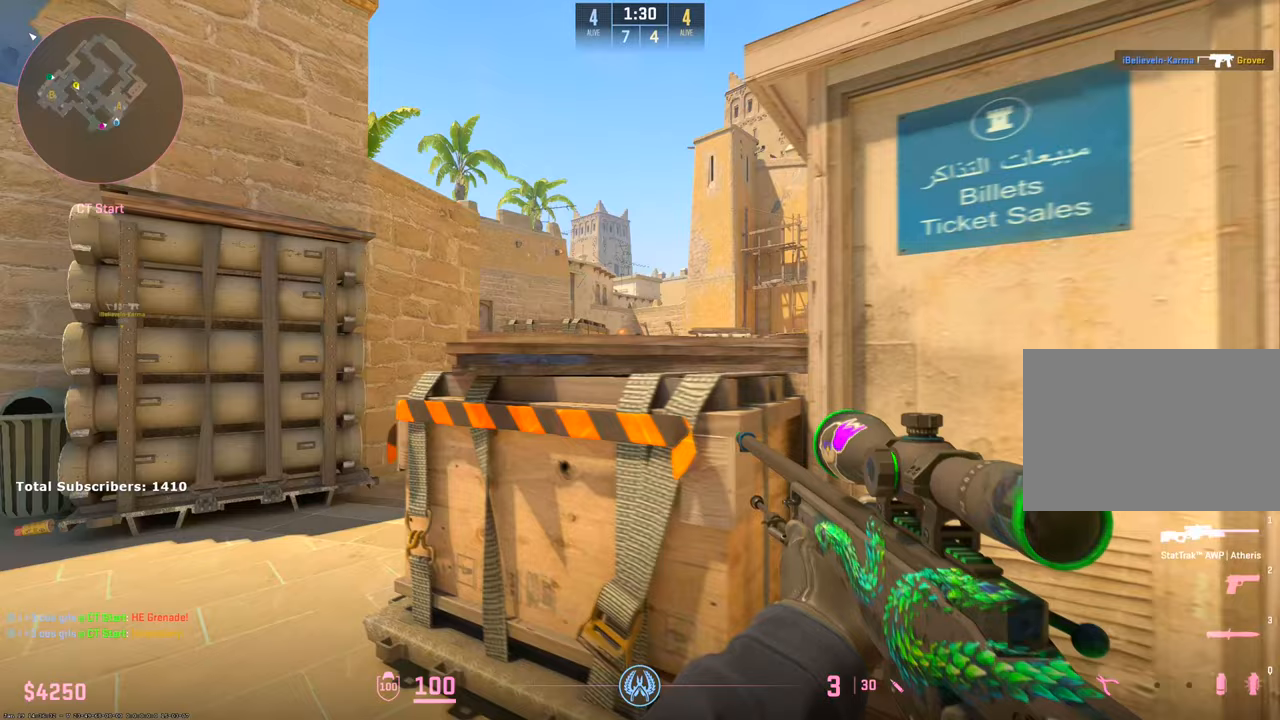
{"keys": ["d"], "mouse": [], "events": [[67, "a", "down"], [100, "d", "up"], [267, "a", "up"], [267, "d", "down"], [350, "a", "down"], [383, "d", "up"], [483, "a", "up"], [483, "d", "down"]]}
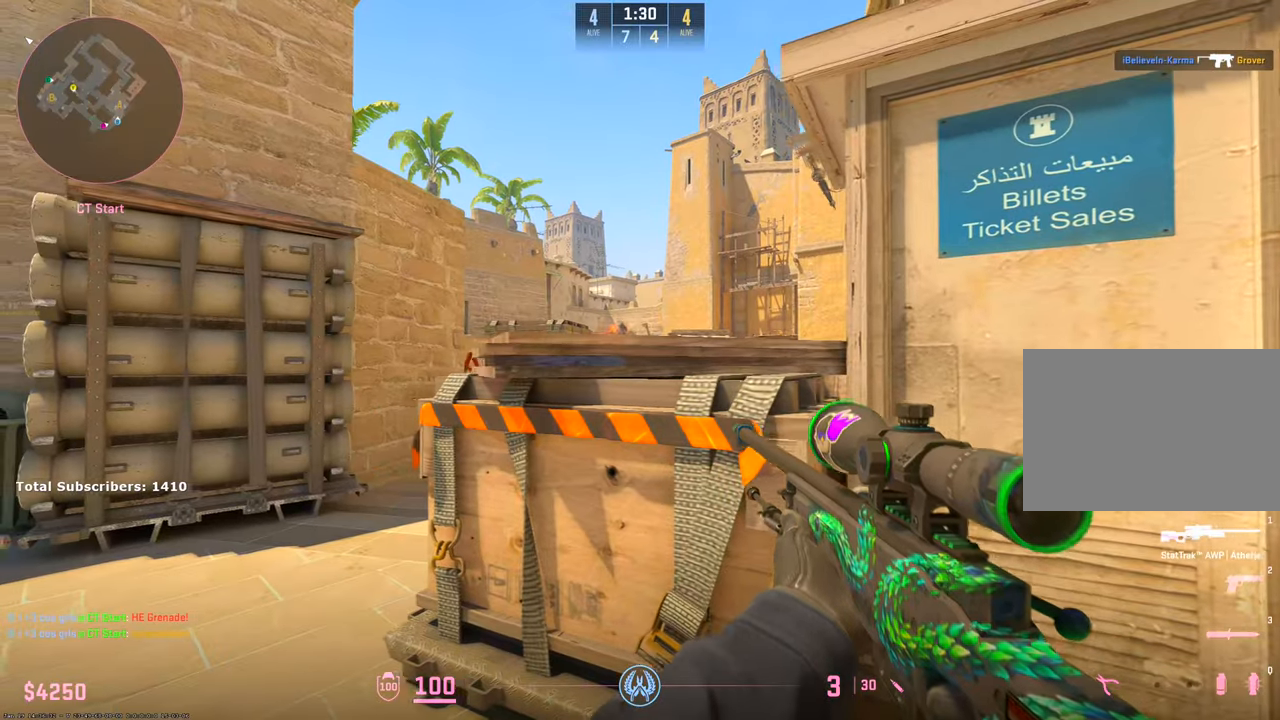
{"keys": ["a"], "mouse": [], "events": [[100, "a", "down"], [133, "d", "up"], [217, "d", "down"], [300, "d", "up"]]}
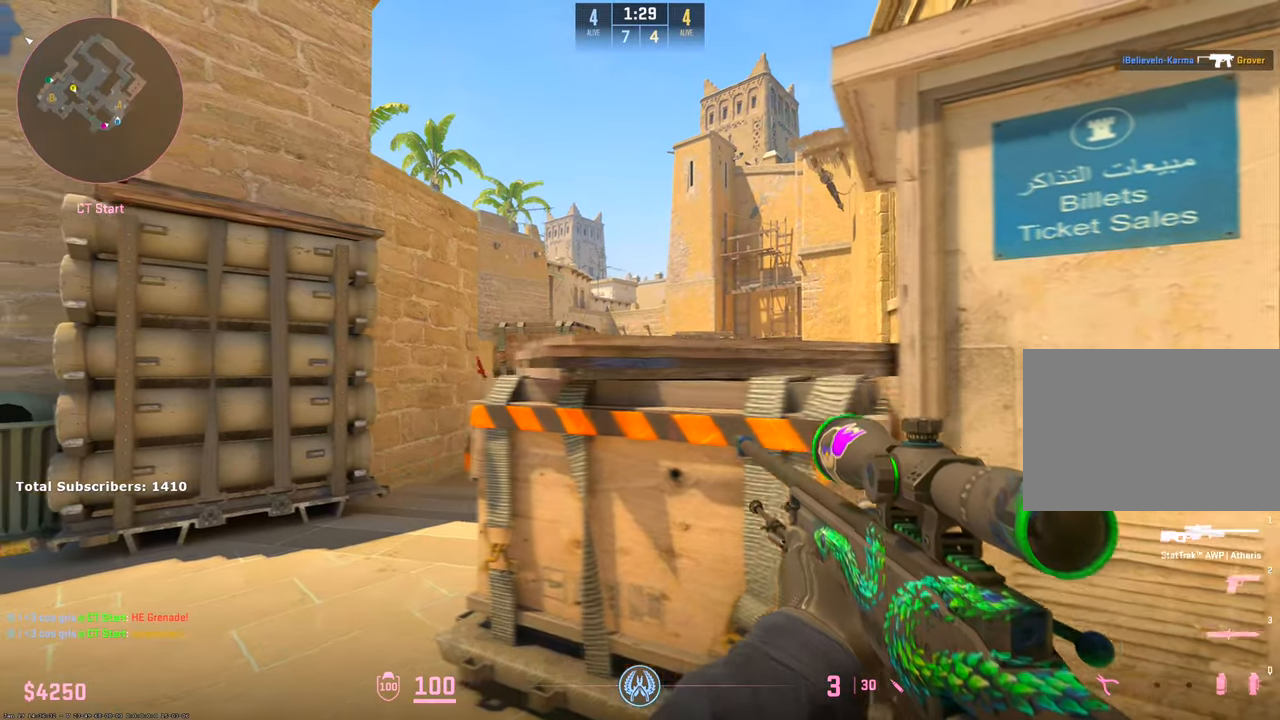
{"keys": ["a", "ctrl"], "mouse": [], "events": [[200, "ctrl", "down"], [233, "ctrl", "up"], [250, "mouse_right", "down"], [317, "ctrl", "down"], [367, "mouse_right", "up"]]}
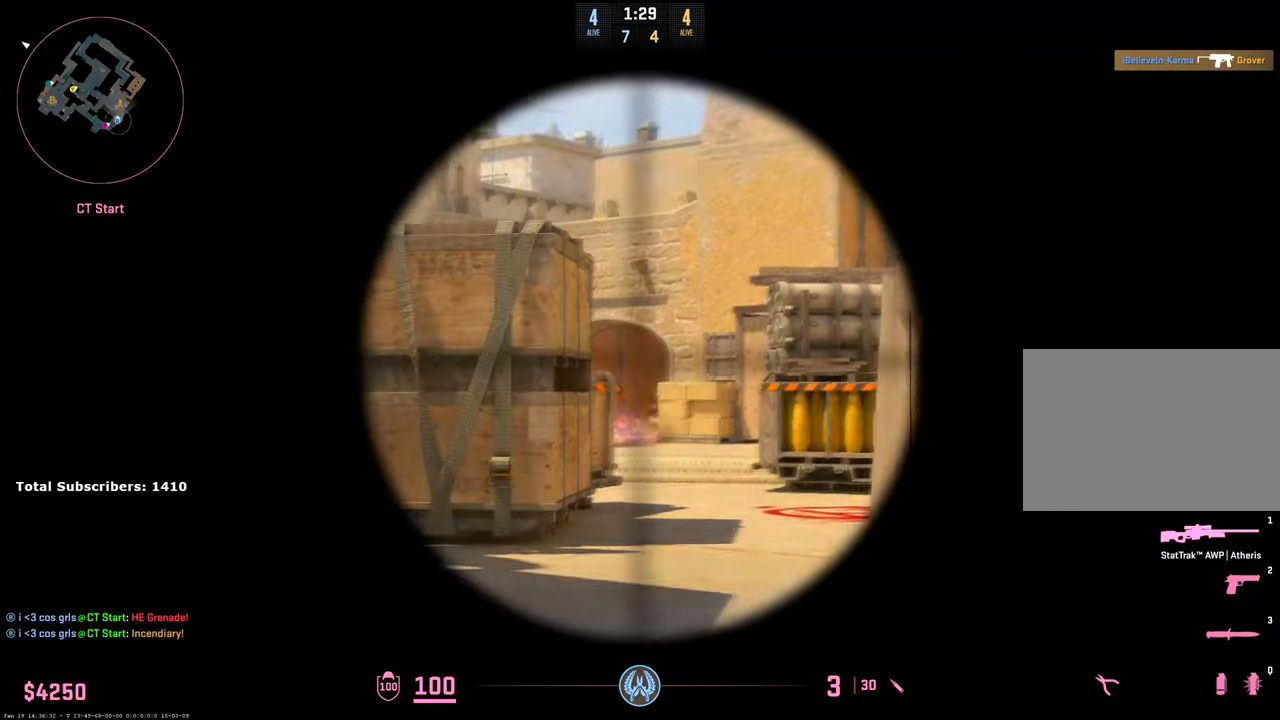
{"keys": [], "mouse": [], "events": [[83, "d", "down"], [100, "a", "up"], [117, "ctrl", "up"], [500, "d", "up"]]}
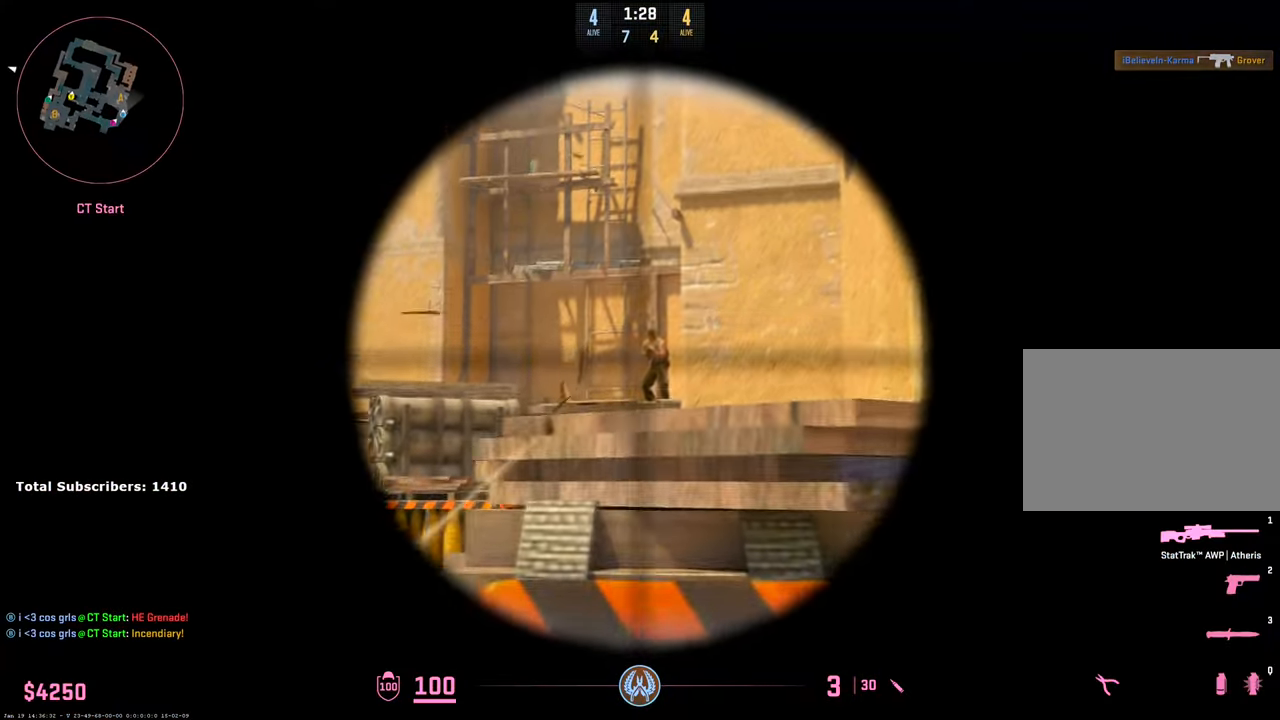
{"keys": ["d", "w"], "mouse": [], "events": [[33, "mouse_left", "down"], [67, "d", "down"], [183, "mouse_left", "up"], [183, "w", "down"], [200, "4", "down"], [250, "q", "down"], [267, "4", "up"], [333, "q", "up"]]}
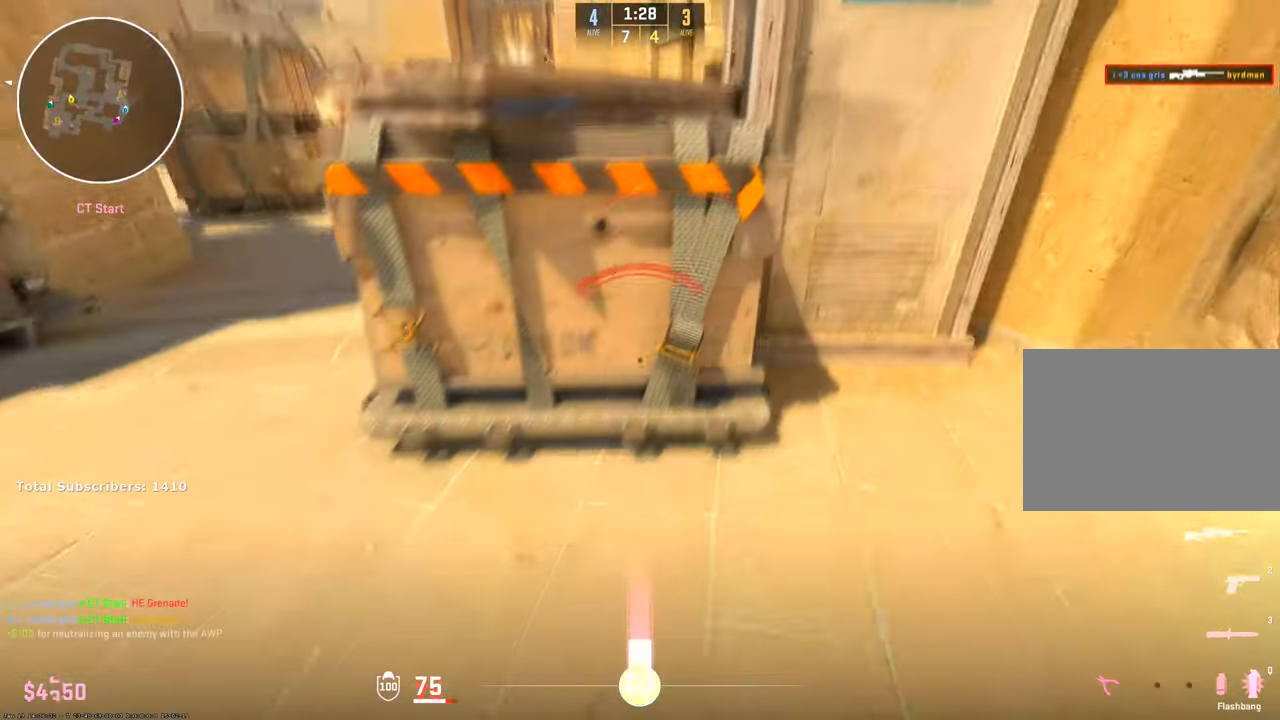
{"keys": ["w"], "mouse": [], "events": [[117, "d", "up"]]}
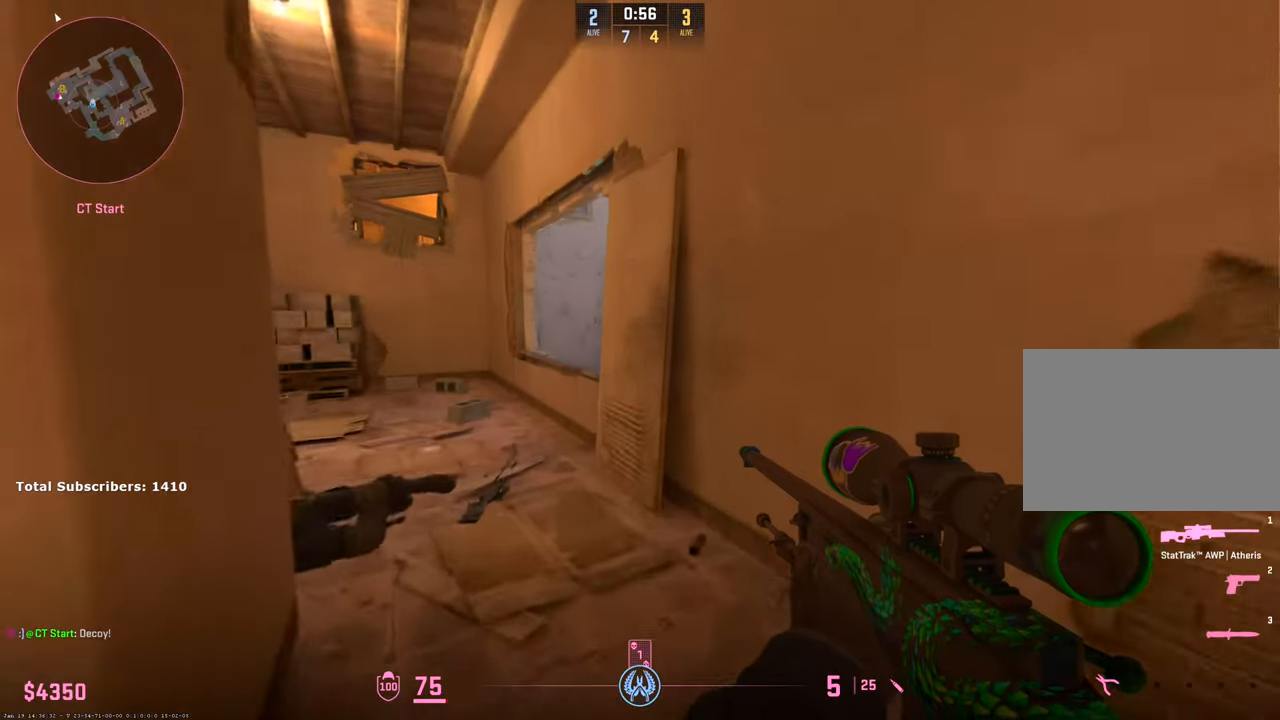
{"keys": ["a"], "mouse": [], "events": [[167, "a", "down"], [250, "w", "up"]]}
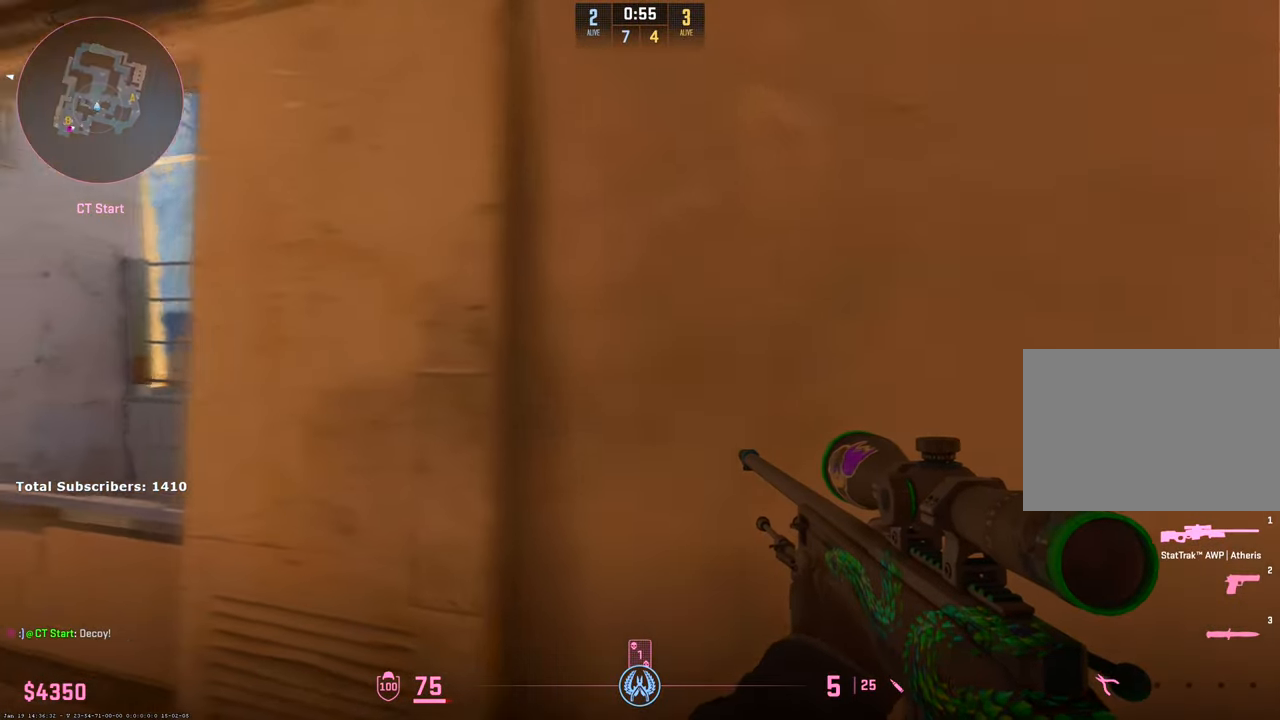
{"keys": ["d"], "mouse": [], "events": [[450, "d", "down"], [467, "a", "up"]]}
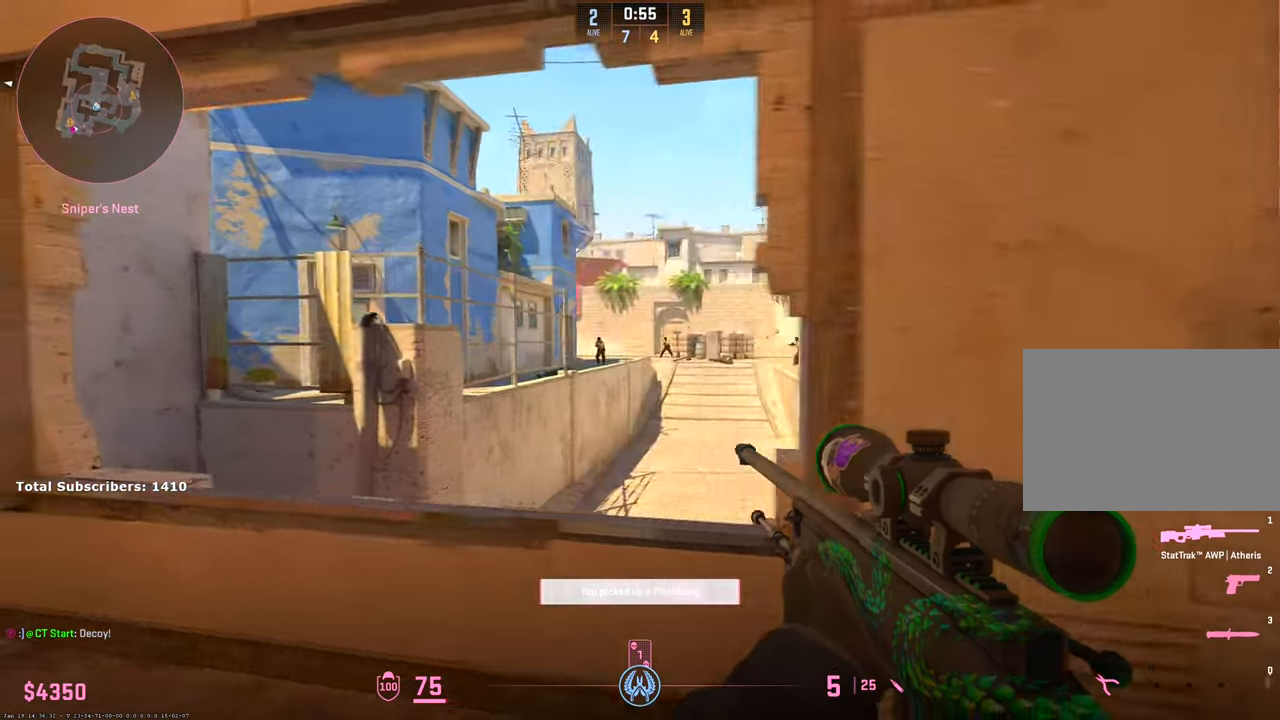
{"keys": ["w"], "mouse": [], "events": [[17, "mouse_right", "down"], [117, "mouse_right", "up"], [150, "d", "up"], [317, "d", "down"], [333, "mouse_left", "down"], [417, "w", "down"], [467, "mouse_left", "up"], [500, "d", "up"]]}
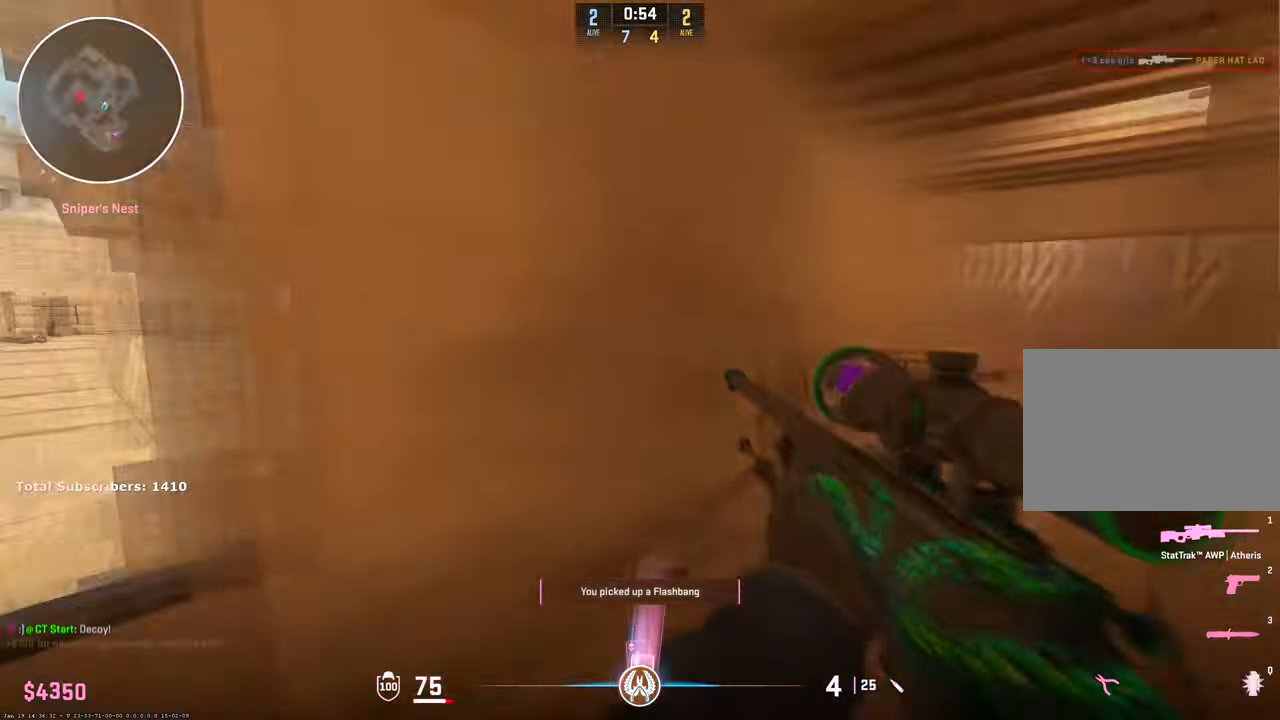
{"keys": ["d", "w"], "mouse": [], "events": [[133, "3", "down"], [233, "3", "up"], [500, "d", "down"]]}
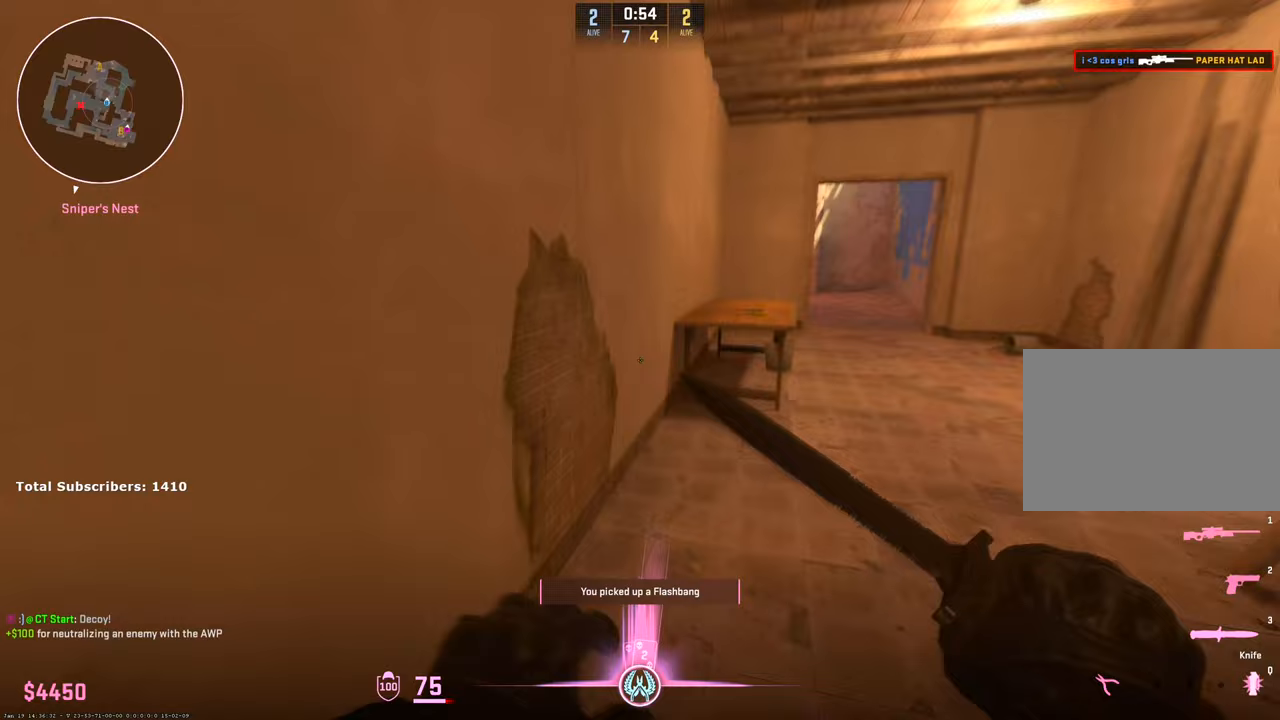
{"keys": ["ctrl"], "mouse": ["right"], "events": [[67, "w", "up"], [150, "ctrl", "down"], [150, "d", "up"], [150, "mouse_right", "down"]]}
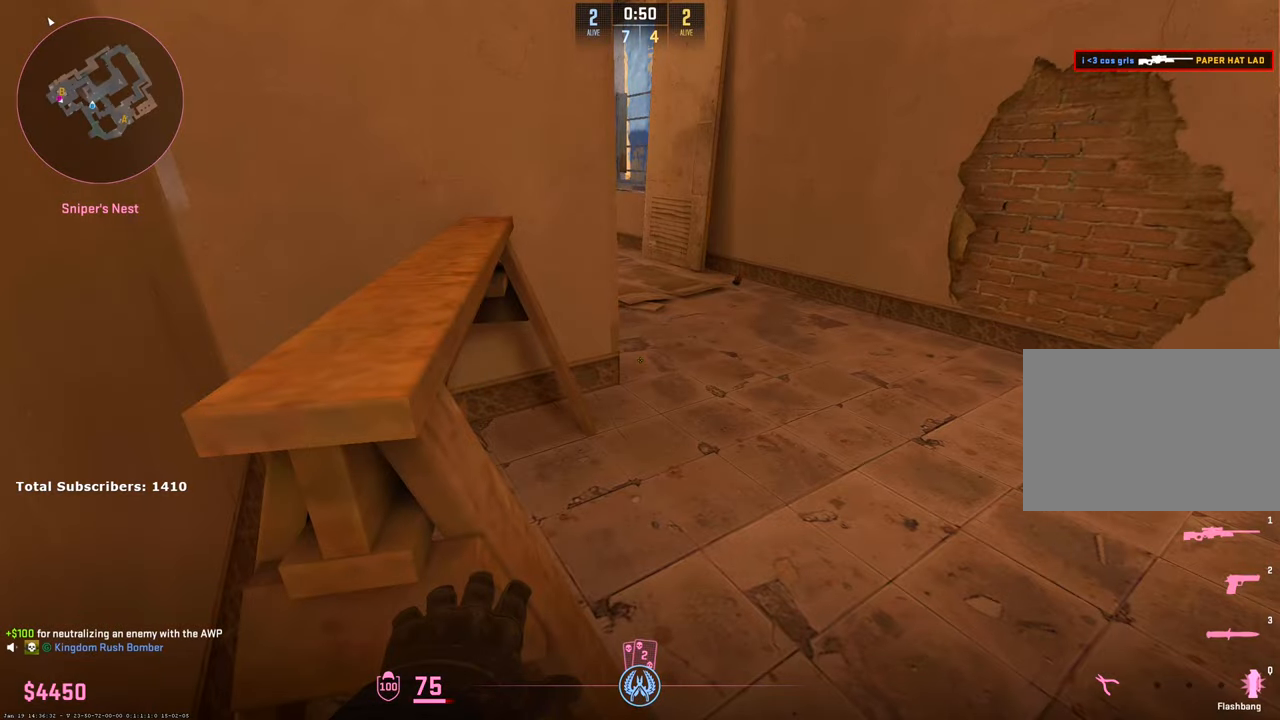
{"keys": ["ctrl"], "mouse": ["right"], "events": [[267, "space", "down"], [283, "c", "down"], [433, "c", "up"], [450, "space", "up"]]}
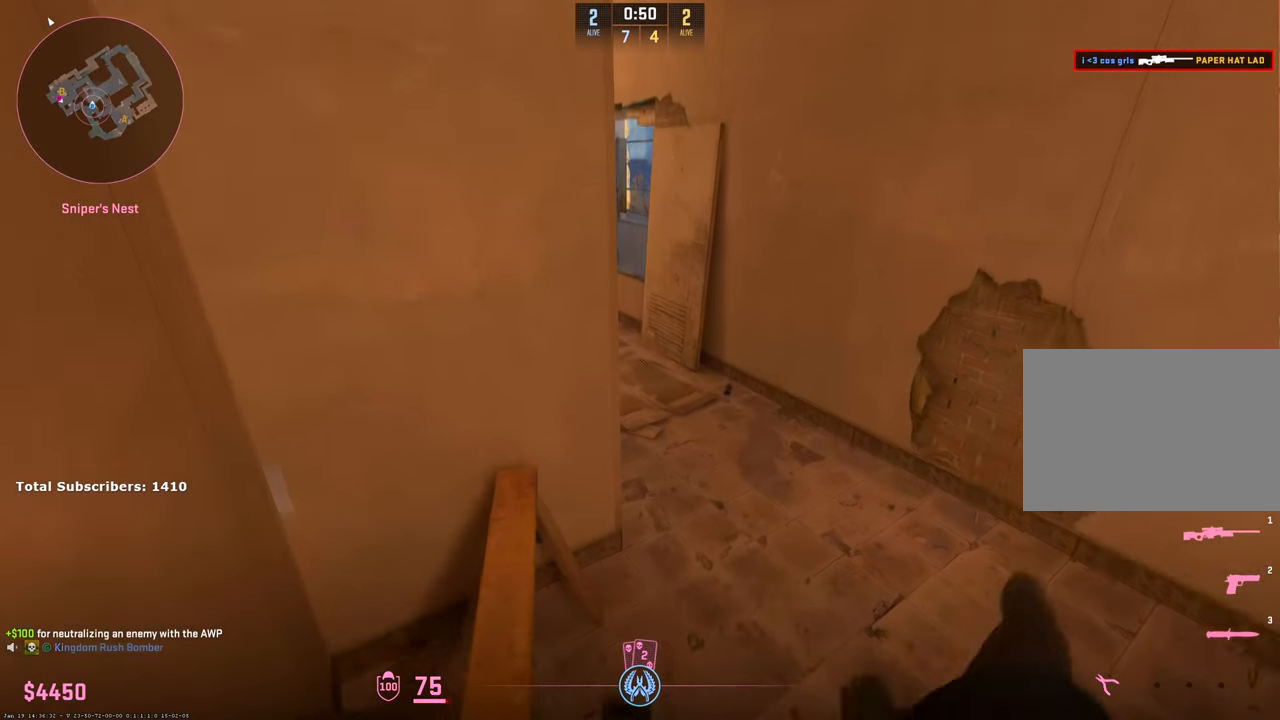
{"keys": ["d", "w"], "mouse": [], "events": [[283, "d", "down"], [333, "ctrl", "up"], [333, "mouse_right", "up"], [433, "w", "down"]]}
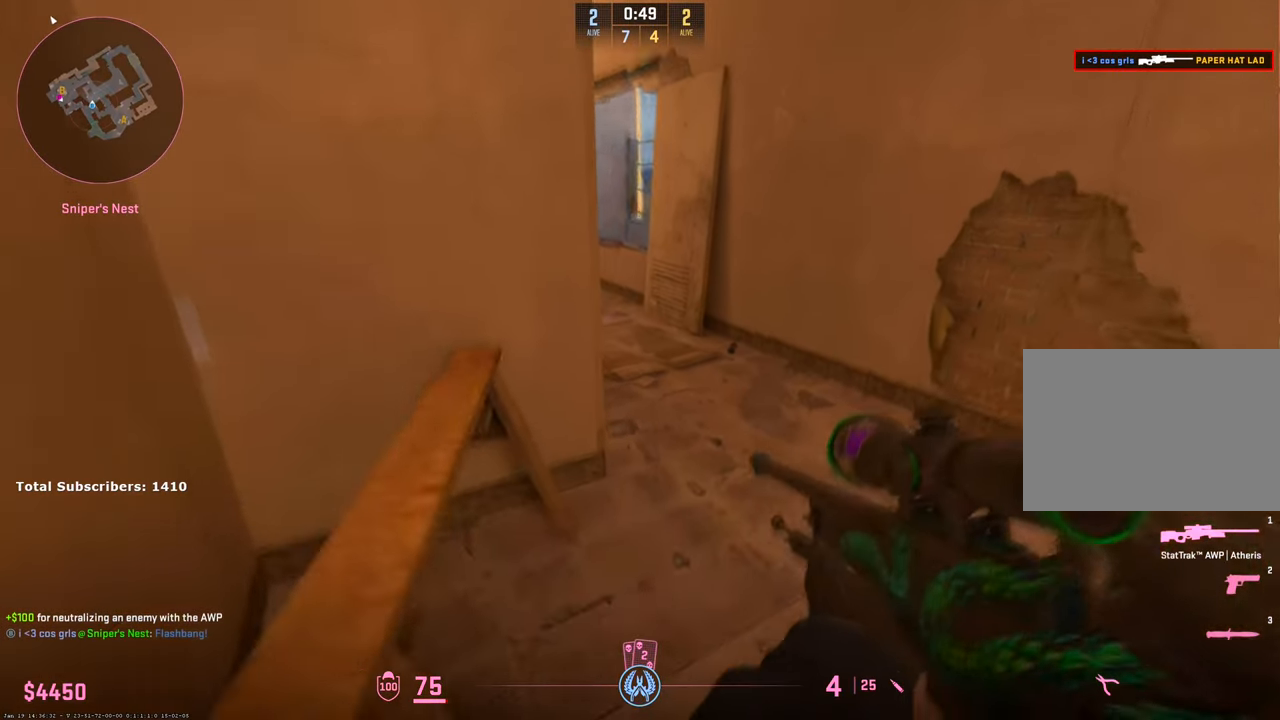
{"keys": ["w"], "mouse": [], "events": [[267, "d", "up"]]}
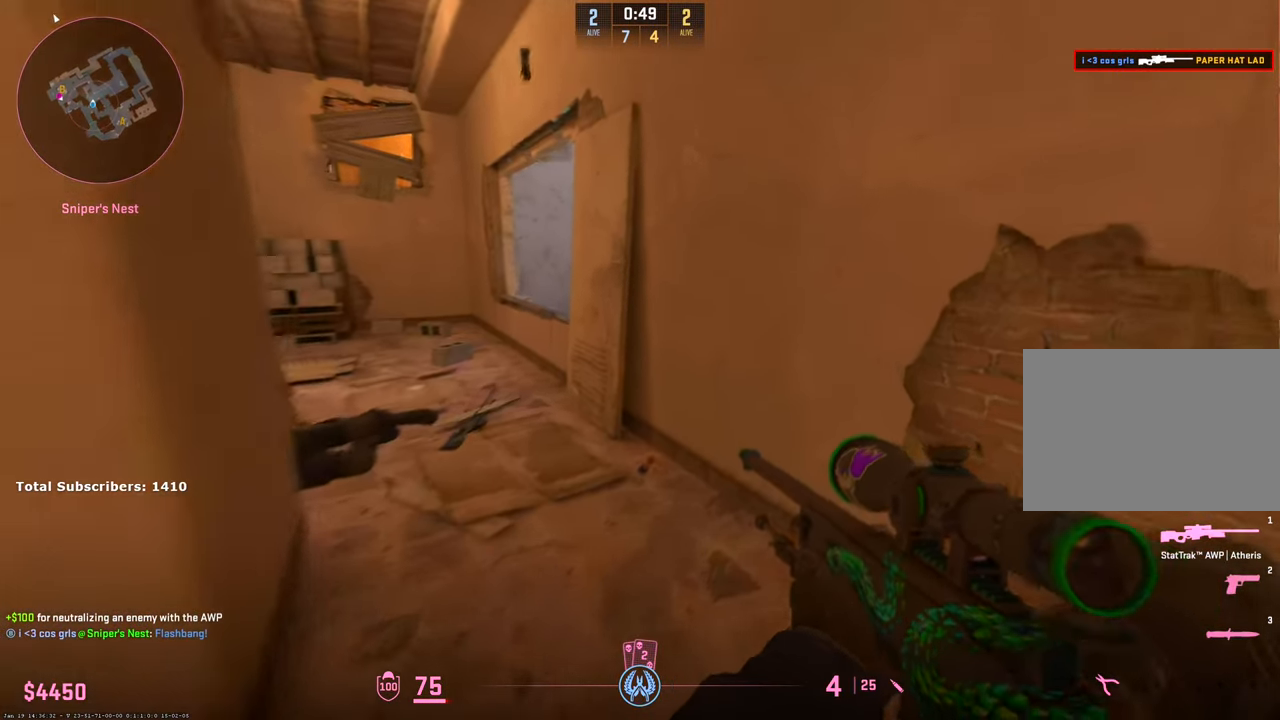
{"keys": ["a", "s"], "mouse": [], "events": [[50, "a", "down"], [217, "w", "up"], [367, "s", "down"]]}
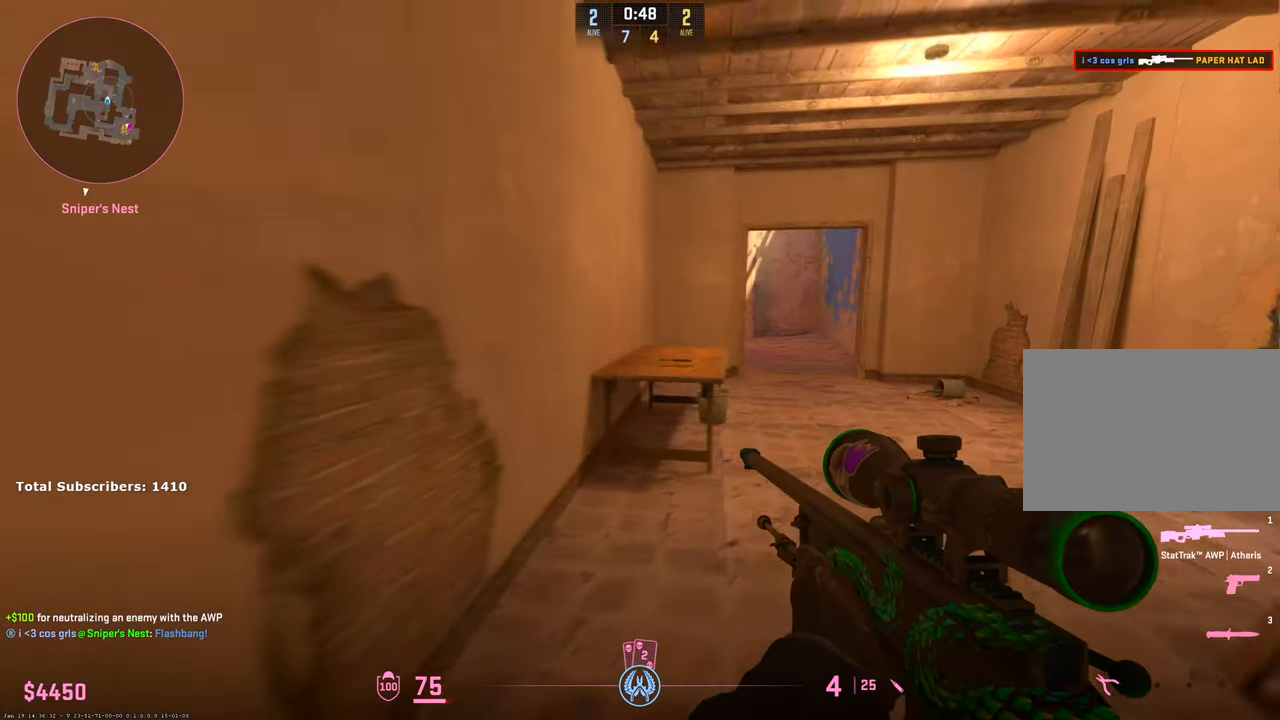
{"keys": ["a"], "mouse": [], "events": [[200, "s", "up"]]}
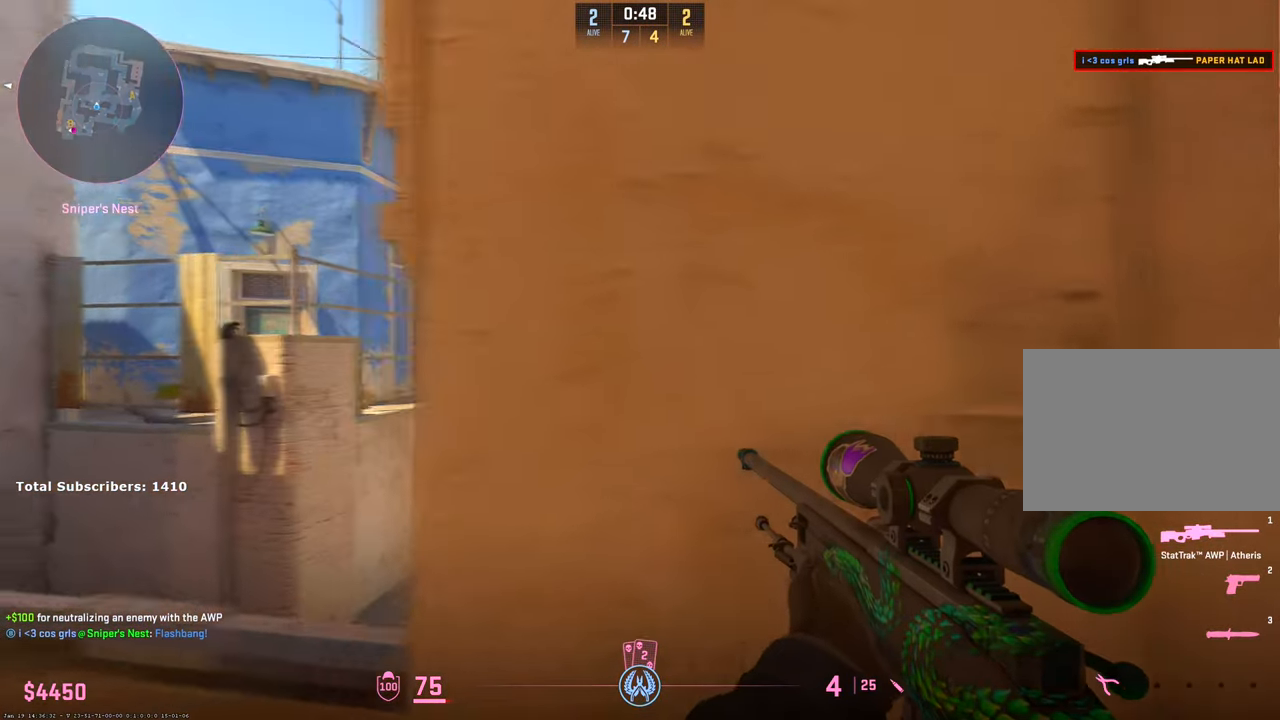
{"keys": [], "mouse": [], "events": [[217, "mouse_right", "down"], [317, "mouse_right", "up"], [350, "a", "up"]]}
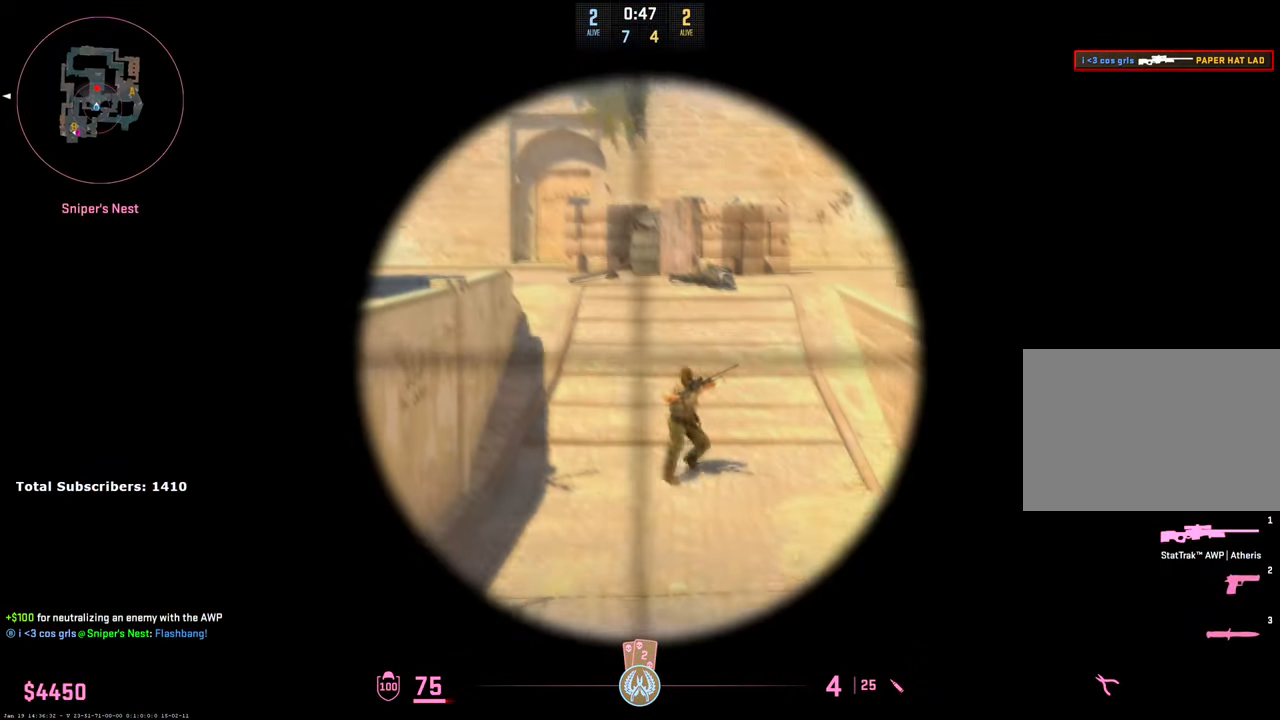
{"keys": ["w"], "mouse": [], "events": [[167, "mouse_left", "down"], [217, "d", "down"], [317, "mouse_left", "up"], [383, "w", "down"], [500, "d", "up"]]}